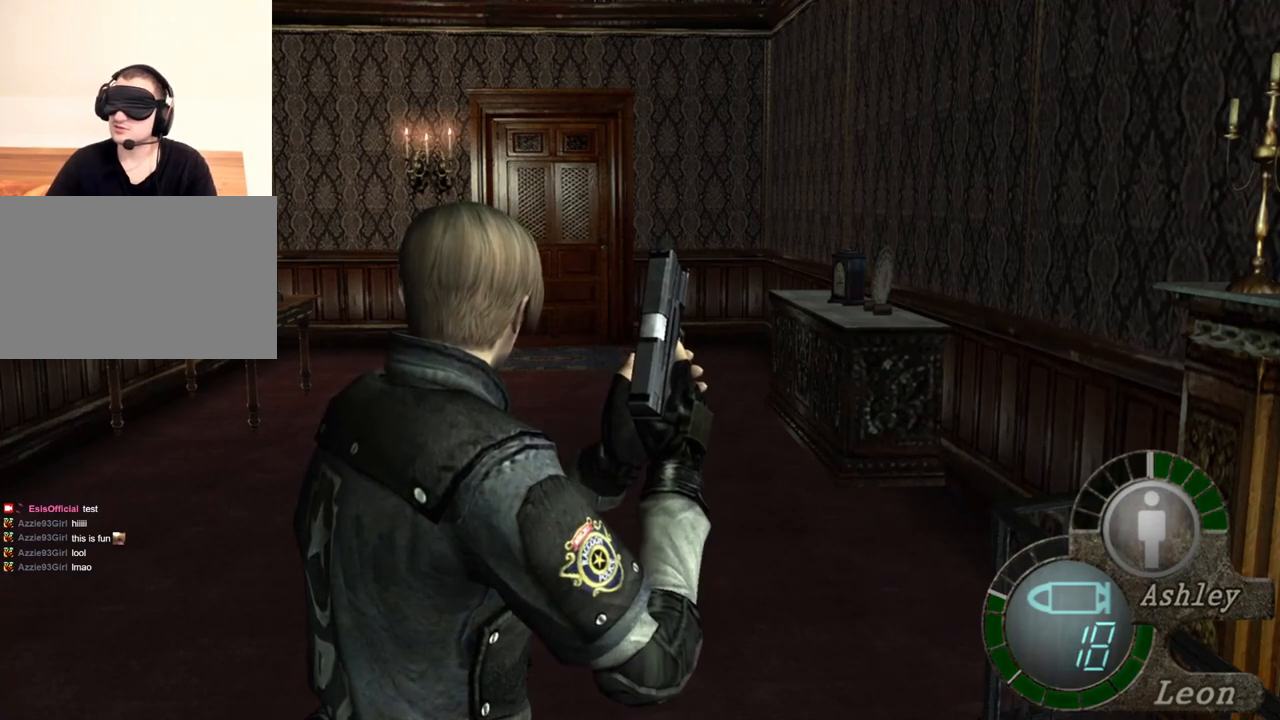
Gameplay with keyboard and mouse; each line is a JSON object with the keys and mouse buttons held at the frame after it. "events" lists presses ("down") and releases ("up") of "1", "2", "3", "4", "5", "a", "alt", "b", "c", "ctrl", "d", "e", "f", "g", "q", "r", "s", "shift", "space", "t", "tab", "tilde", "v", "w", "x", "z", "mouse_left", "mouse_wheel", "mouse_right", "mouse_mb4" and "mouse_mb5" between this image and that frame as [ms after this image, input, new state], when the widget could be followed in between. "mouse_left", "mouse_wheel", "mouse_right", "mouse_mb4", "mouse_mb5" = the "left", "wheel", "right", "mb4", "mb5" buttons of the "mouse" list. No other keys are recorded. "wheel" means that the mouse wheel is clicked or scrolled. Mouse movement is not recorded.
{"keys": ["z"], "mouse": [], "events": [[367, "z", "down"]]}
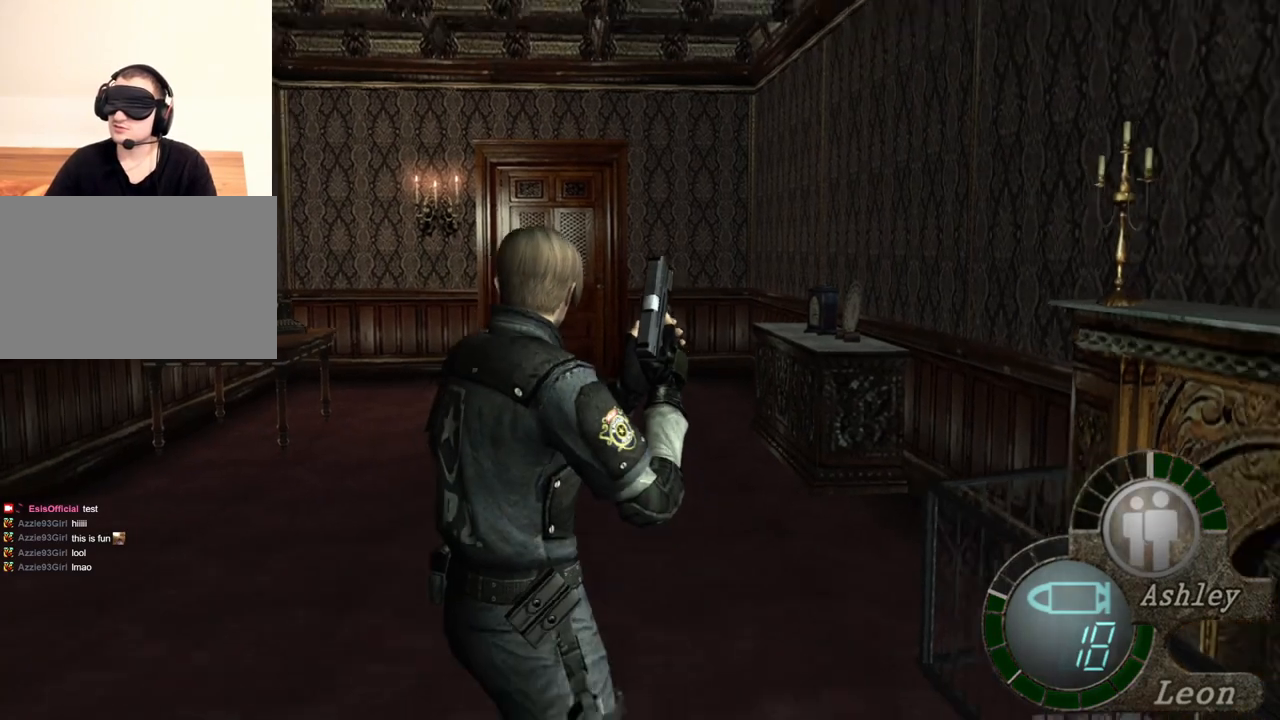
{"keys": [], "mouse": [], "events": [[34, "z", "up"]]}
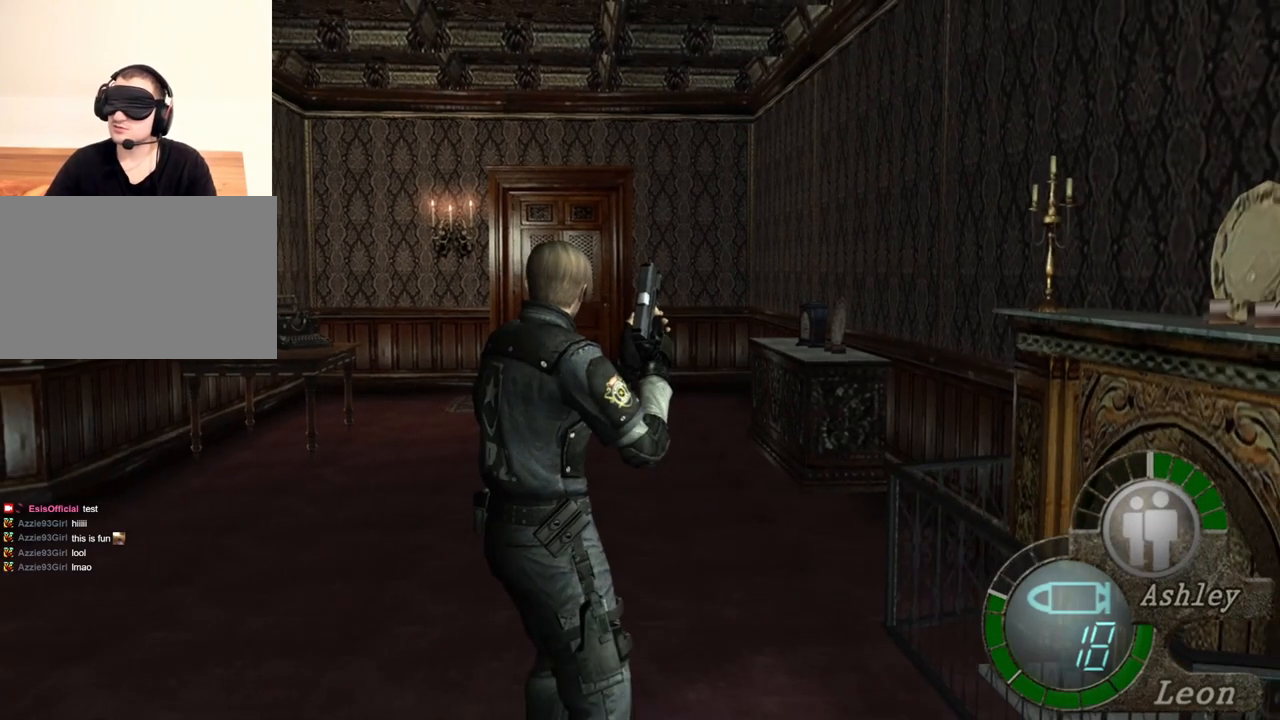
{"keys": ["shift", "w"], "mouse": [], "events": [[300, "shift", "down"], [300, "w", "down"]]}
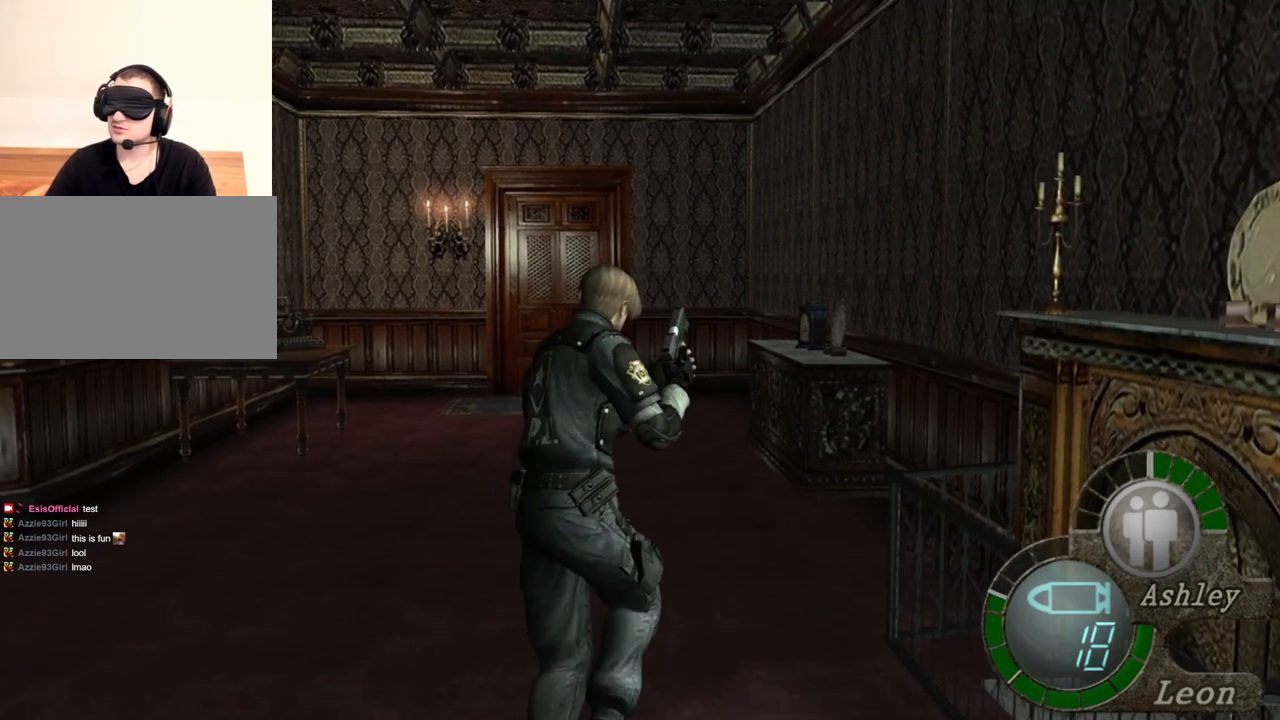
{"keys": ["shift", "w"], "mouse": [], "events": []}
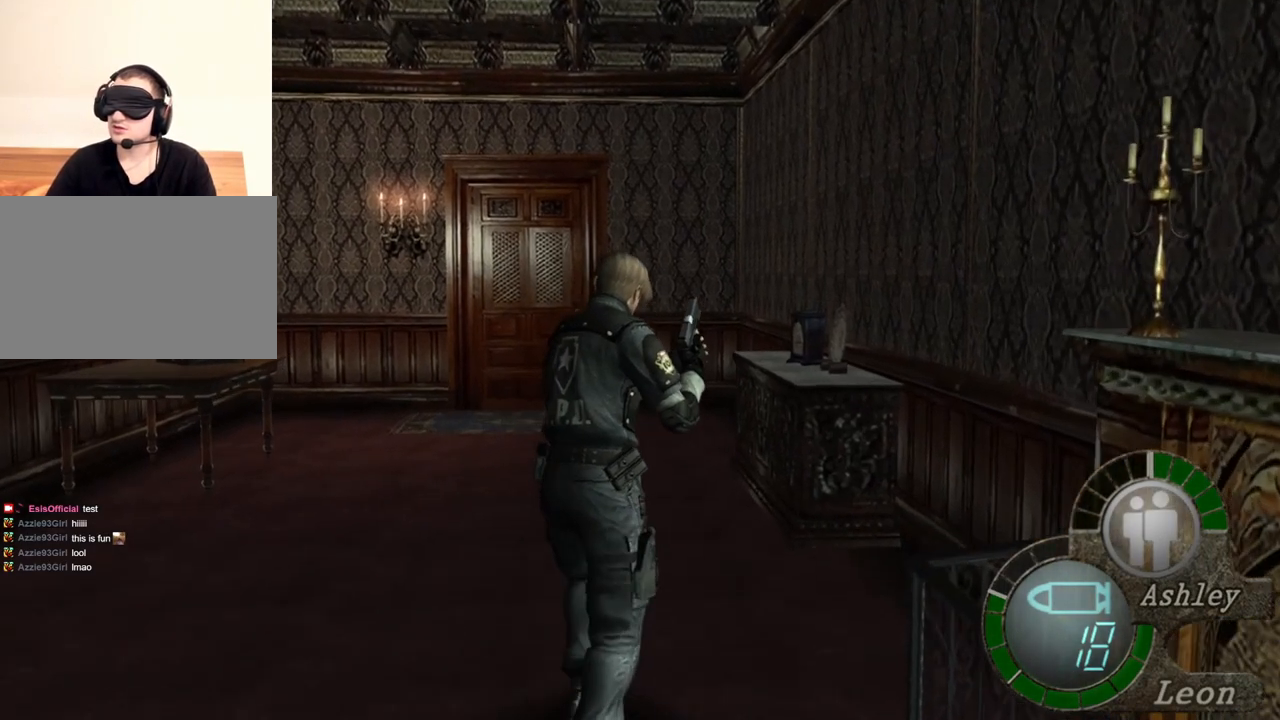
{"keys": ["shift", "w"], "mouse": [], "events": []}
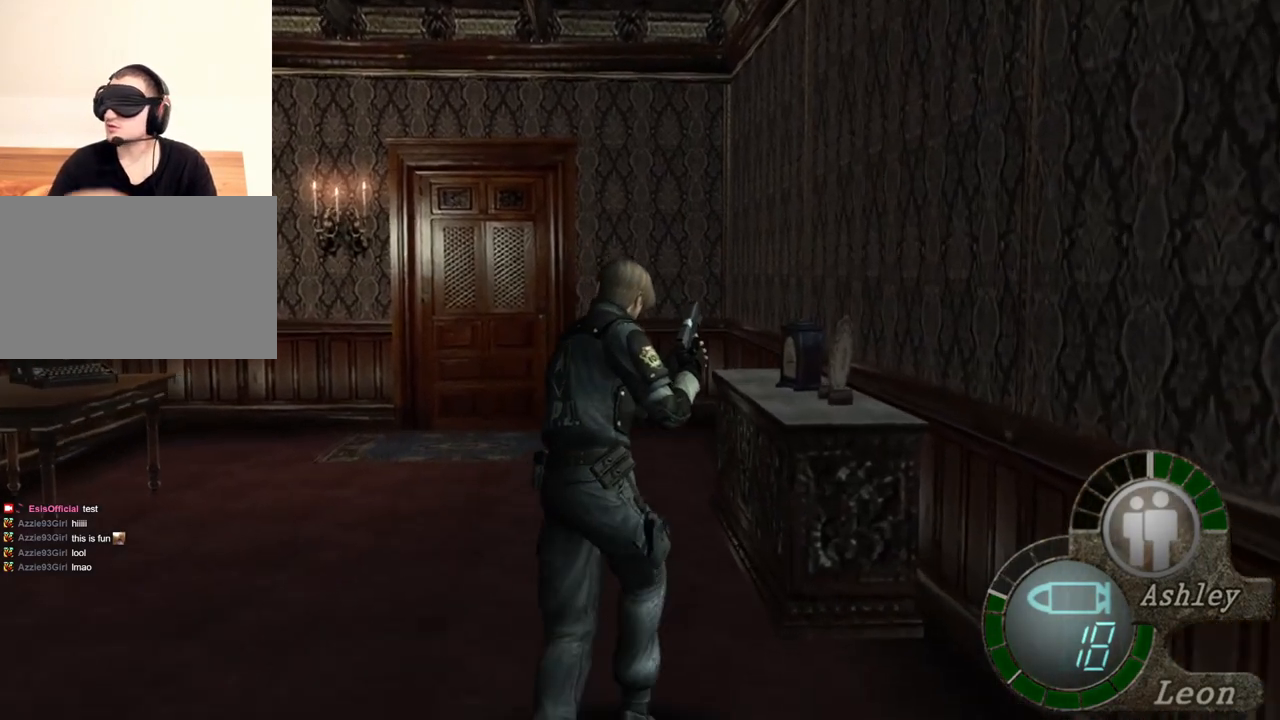
{"keys": ["shift", "w"], "mouse": [], "events": []}
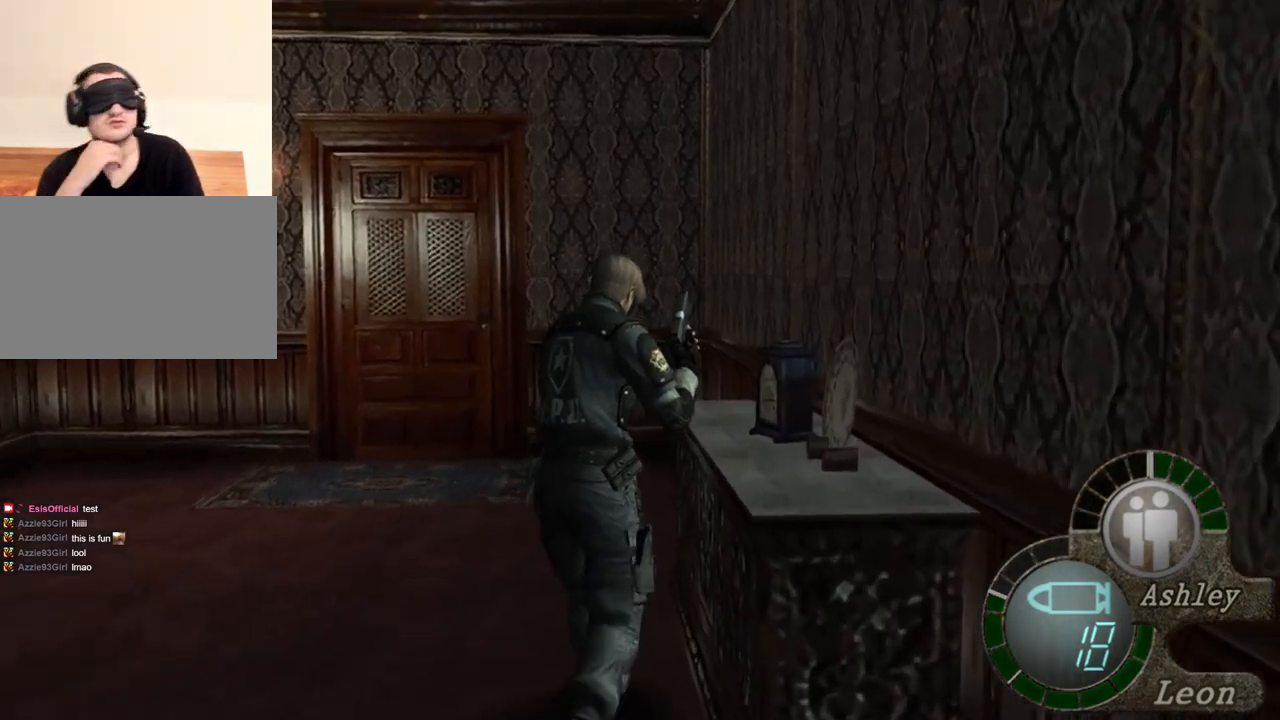
{"keys": ["shift", "w"], "mouse": [], "events": []}
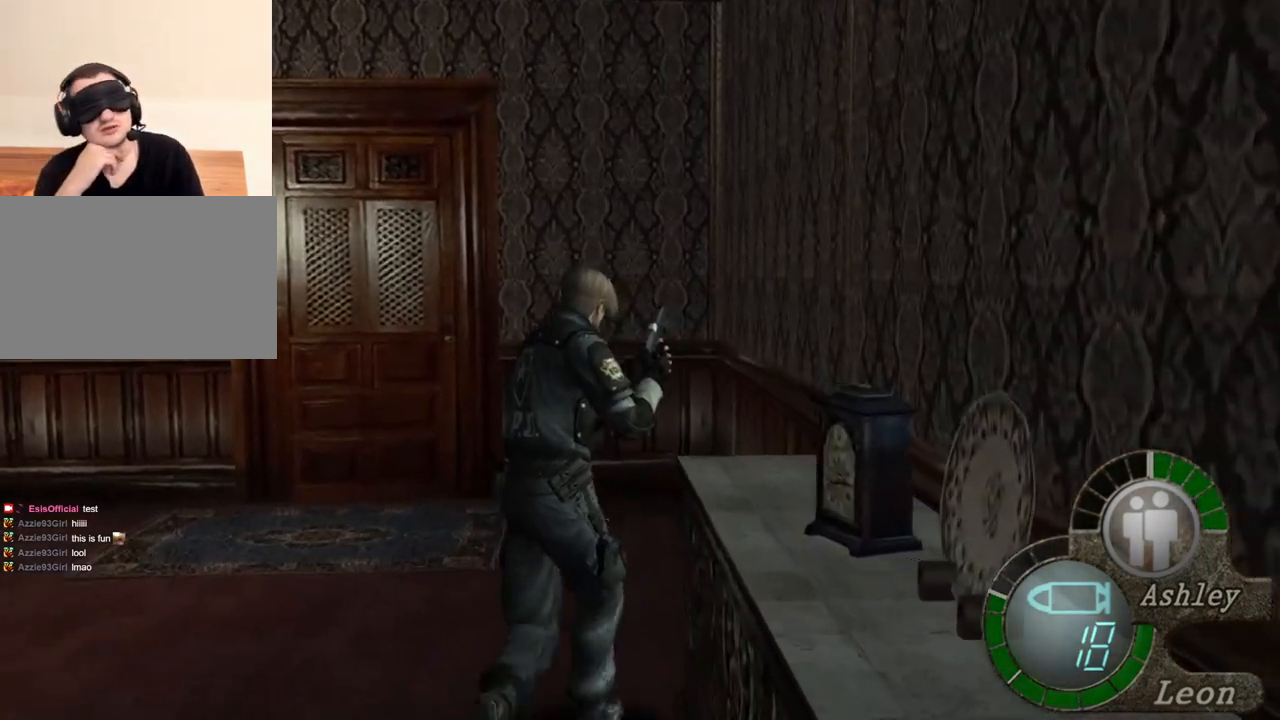
{"keys": ["shift", "w"], "mouse": [], "events": []}
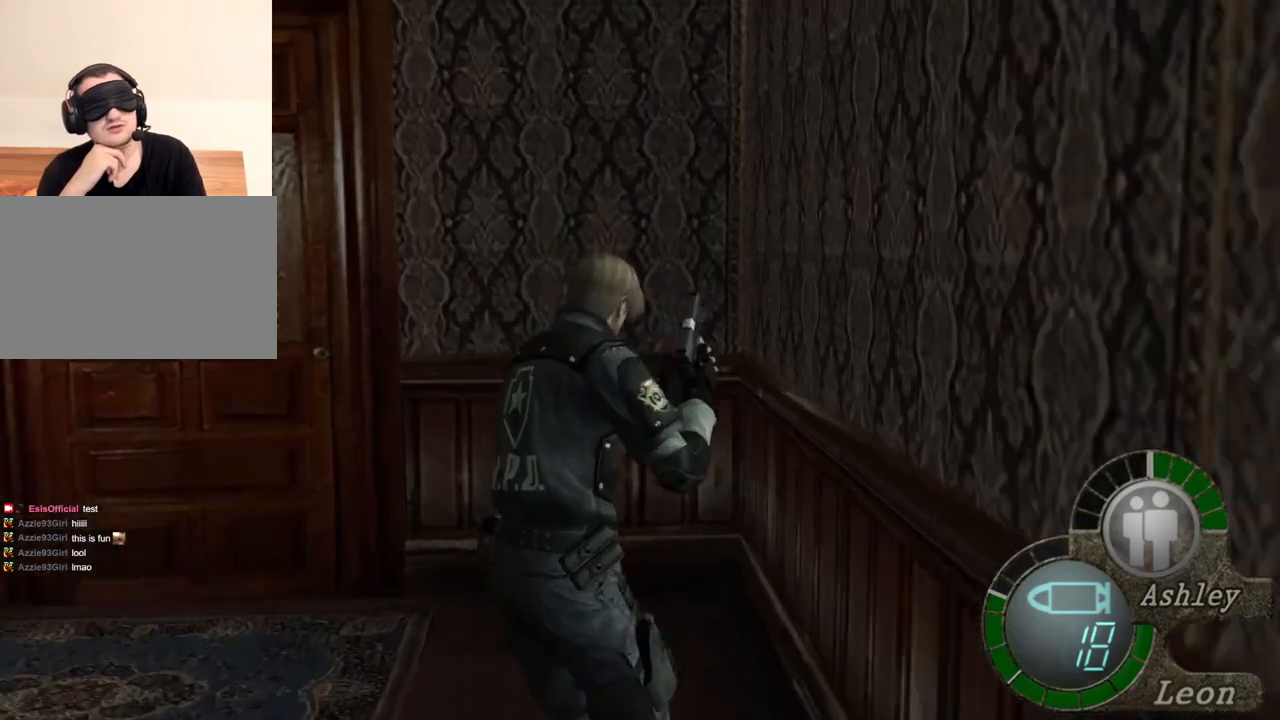
{"keys": ["shift", "w"], "mouse": [], "events": []}
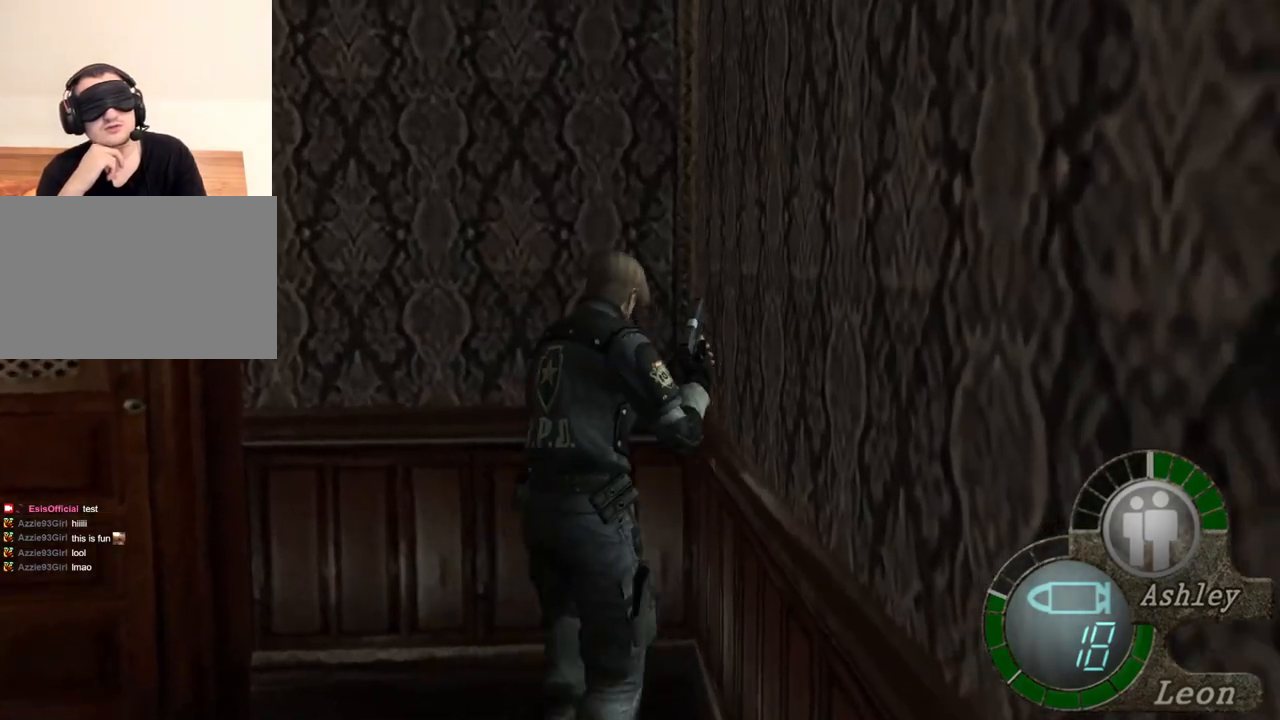
{"keys": ["shift", "w"], "mouse": [], "events": []}
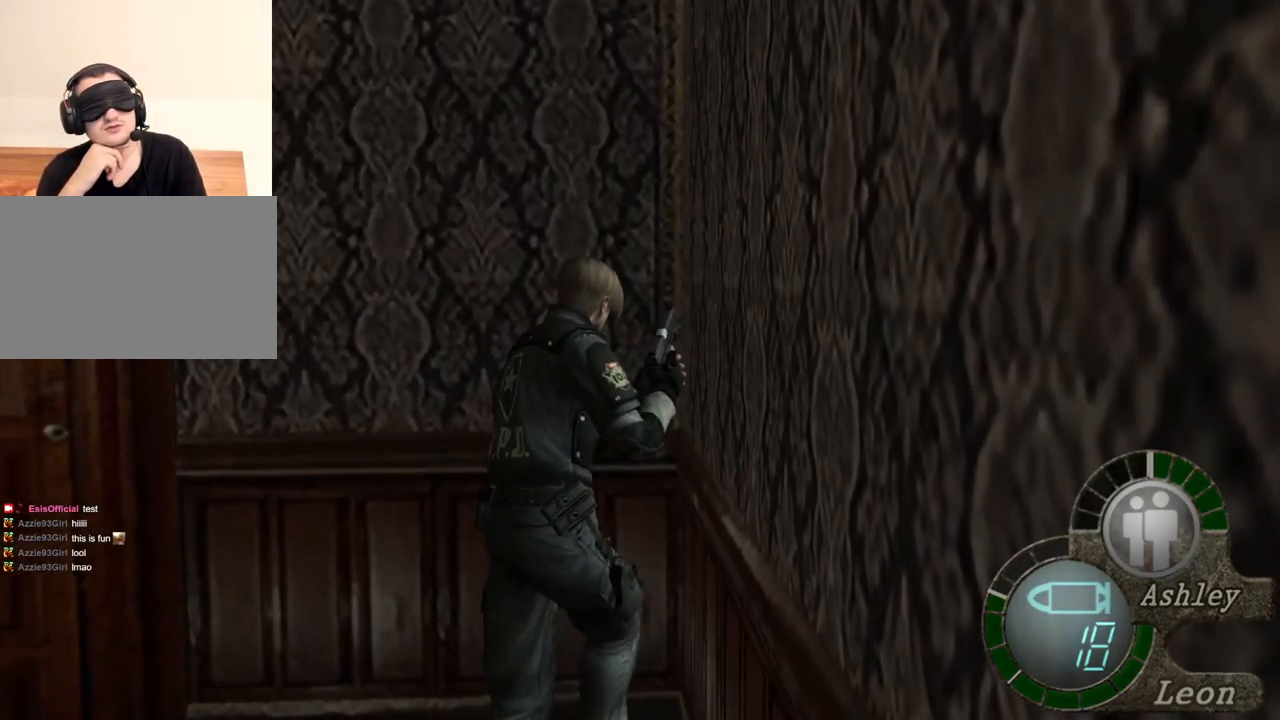
{"keys": [], "mouse": [], "events": [[267, "shift", "up"], [267, "w", "up"]]}
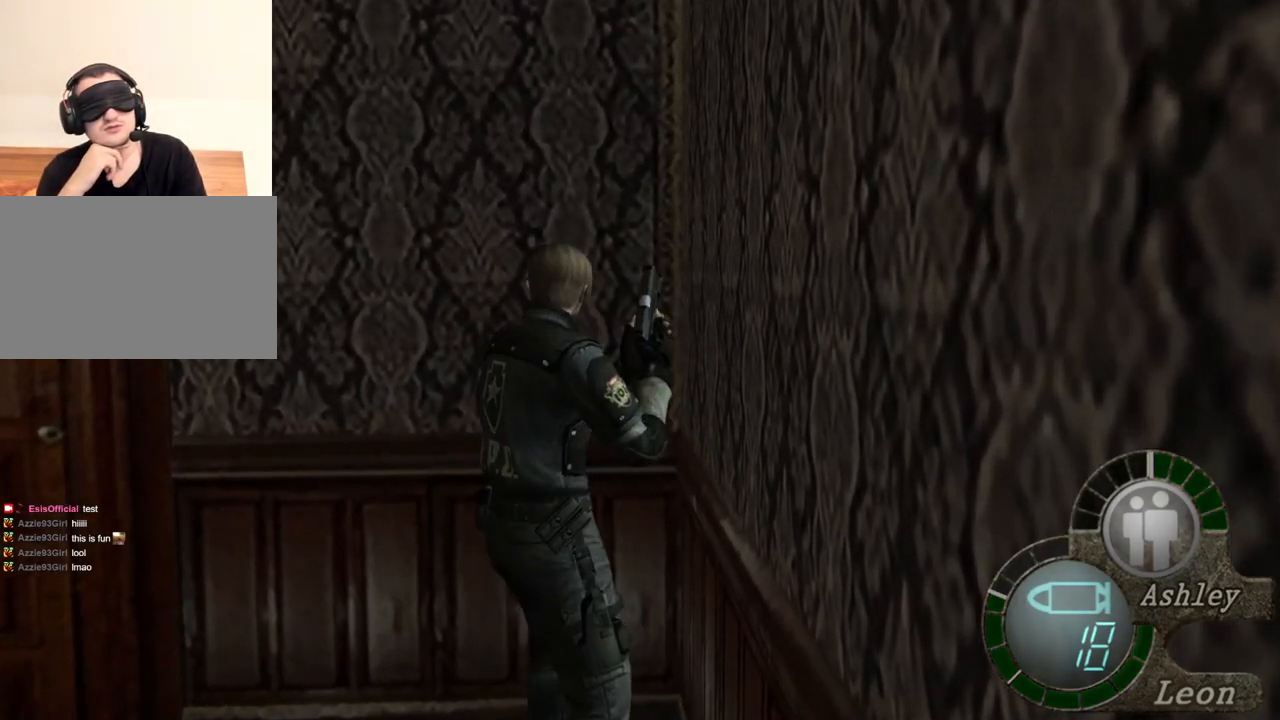
{"keys": [], "mouse": [], "events": []}
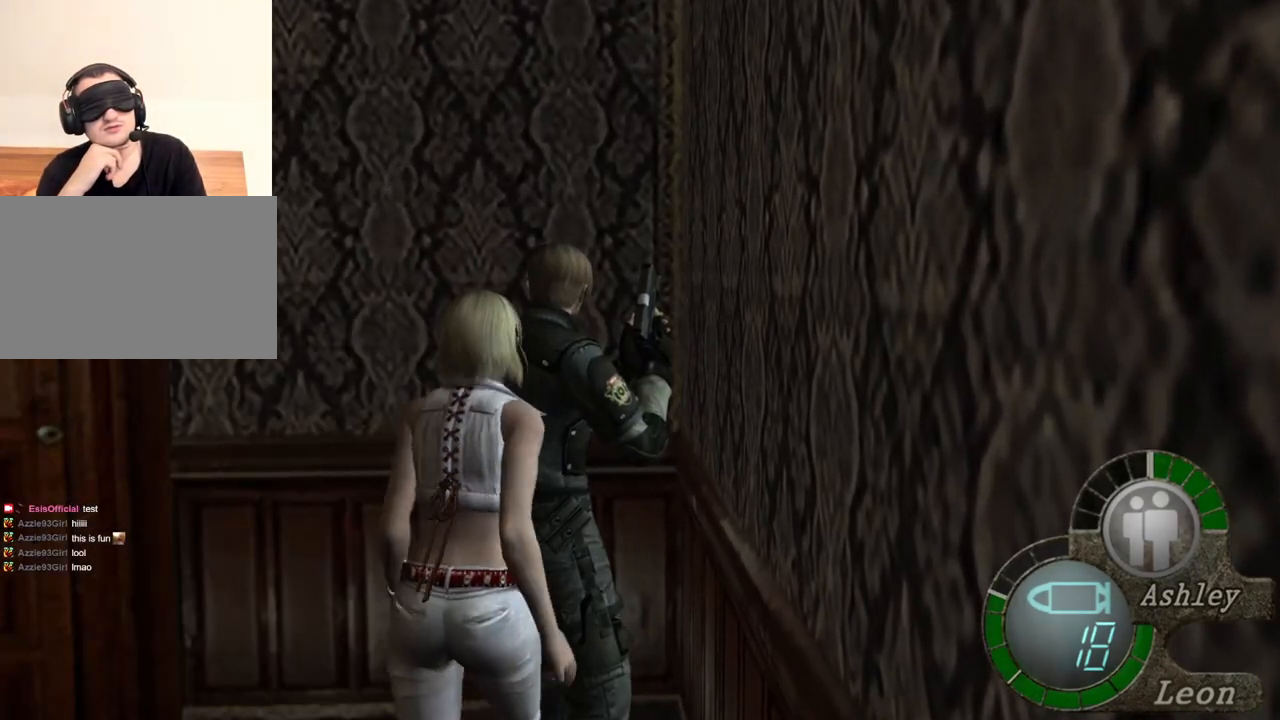
{"keys": [], "mouse": [], "events": []}
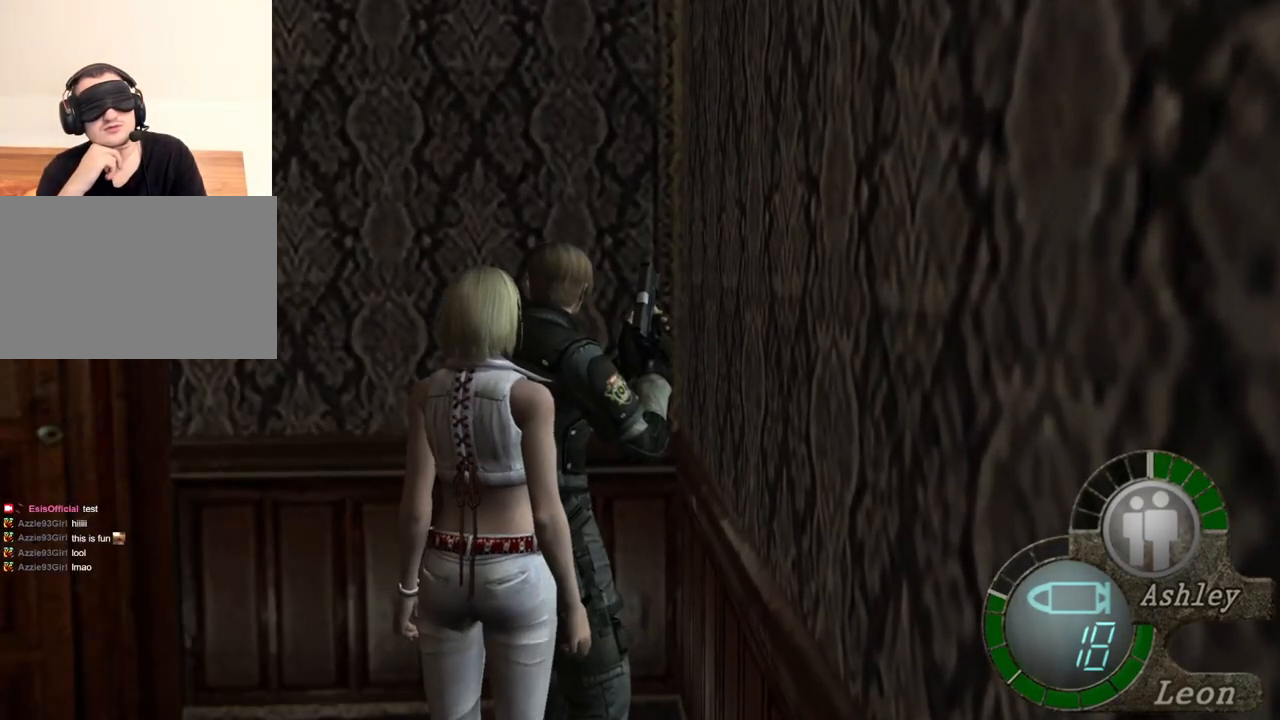
{"keys": [], "mouse": [], "events": []}
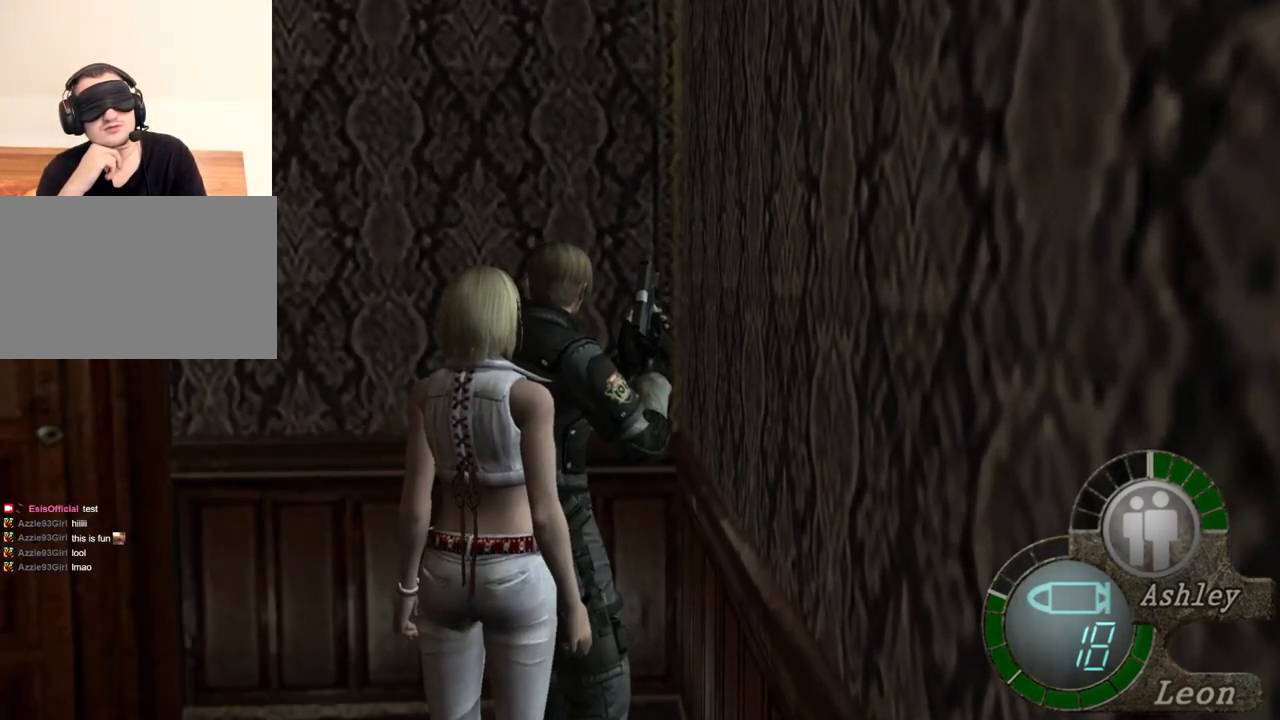
{"keys": [], "mouse": [], "events": []}
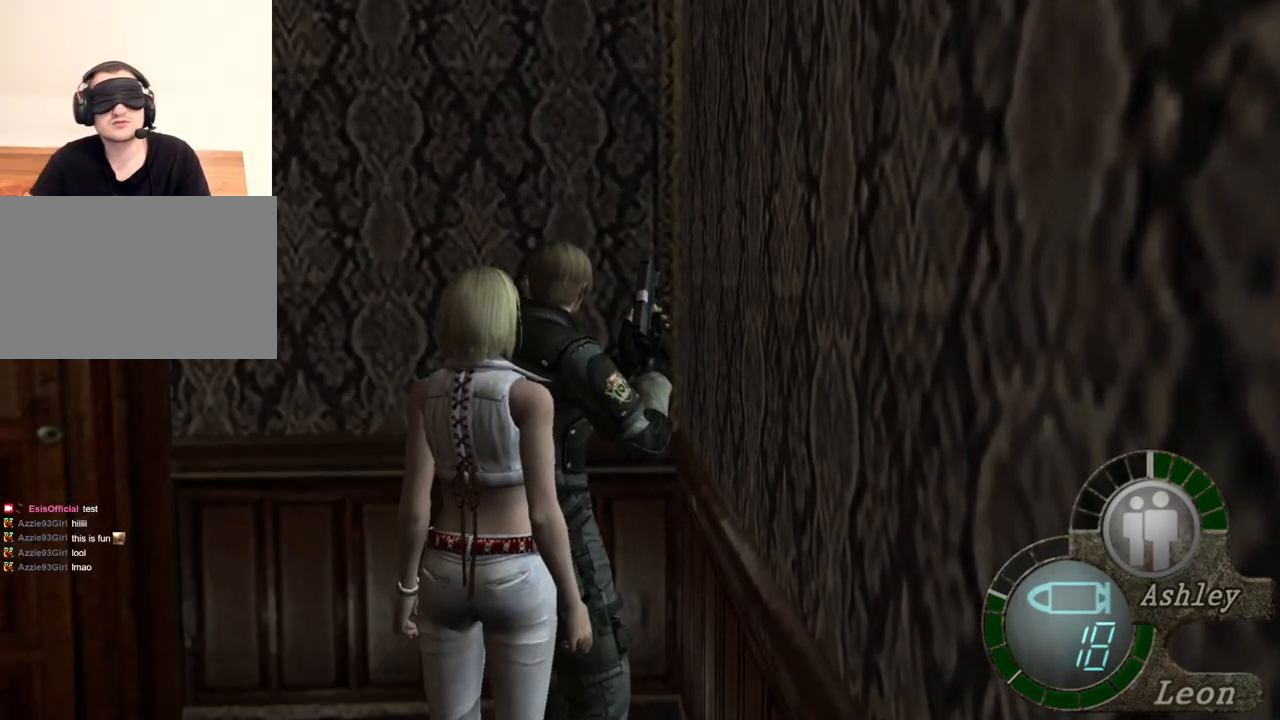
{"keys": [], "mouse": [], "events": []}
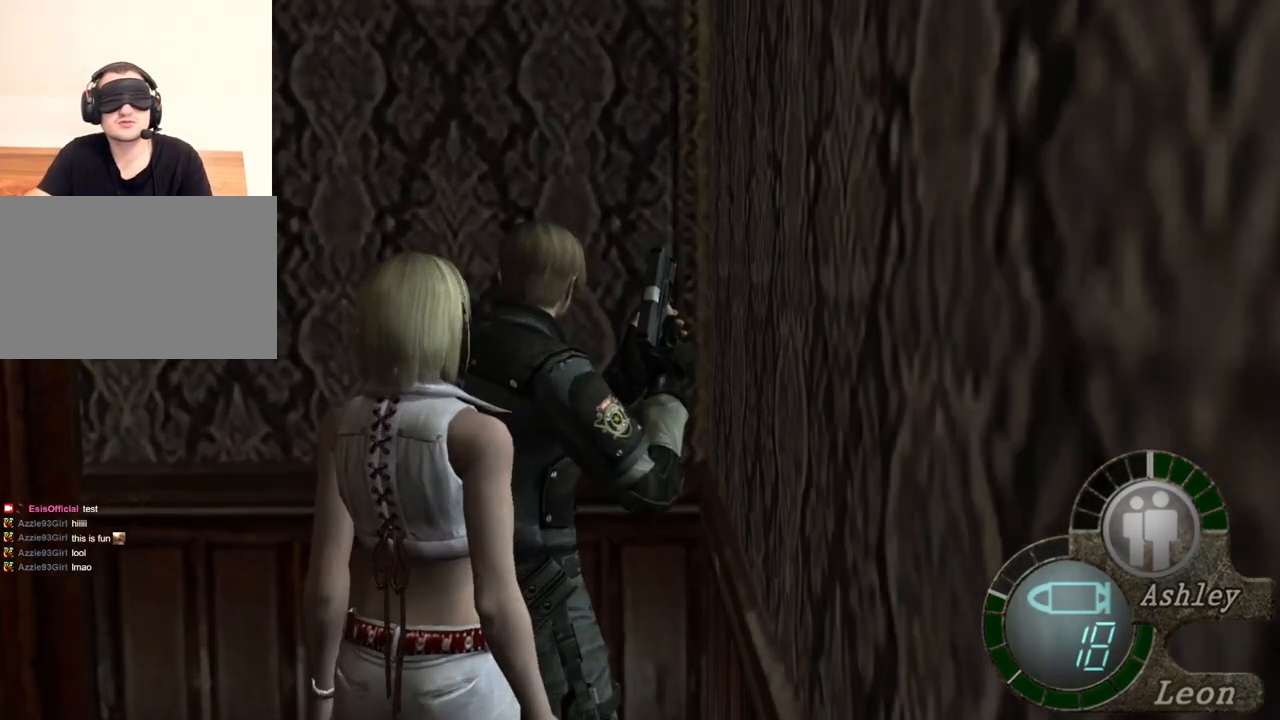
{"keys": ["shift", "w"], "mouse": [], "events": [[134, "mouse_right", "down"], [267, "mouse_right", "up"], [367, "shift", "down"], [367, "w", "down"]]}
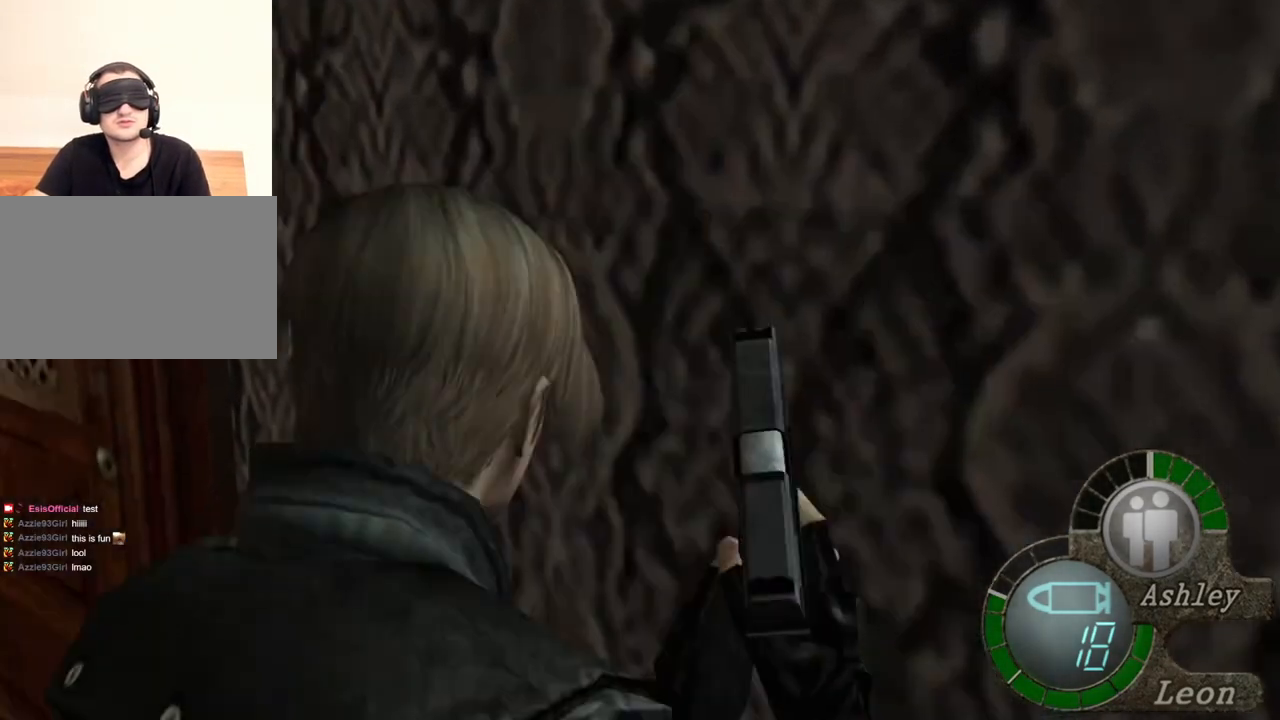
{"keys": ["e", "shift", "w"], "mouse": [], "events": [[134, "e", "down"], [234, "e", "up"], [267, "e", "down"], [400, "e", "up"], [467, "e", "down"]]}
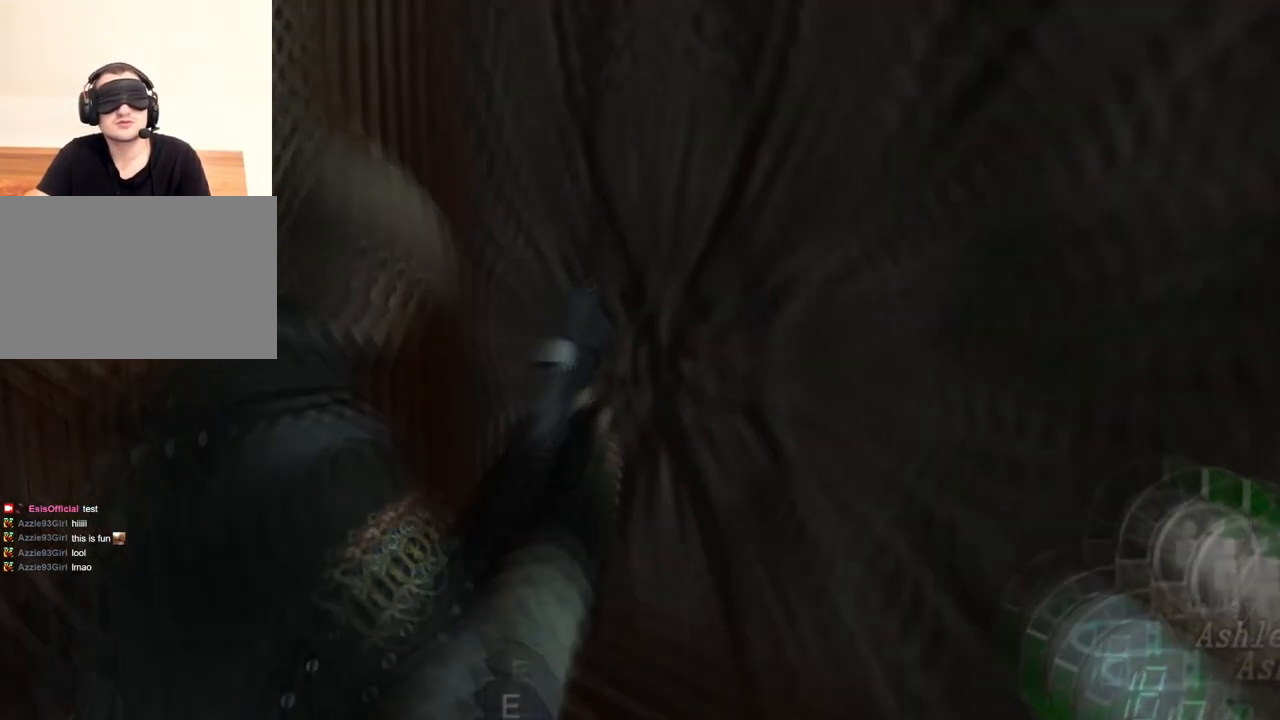
{"keys": ["shift", "w"], "mouse": [], "events": [[67, "e", "up"], [100, "e", "down"], [200, "e", "up"], [234, "e", "down"], [367, "e", "up"]]}
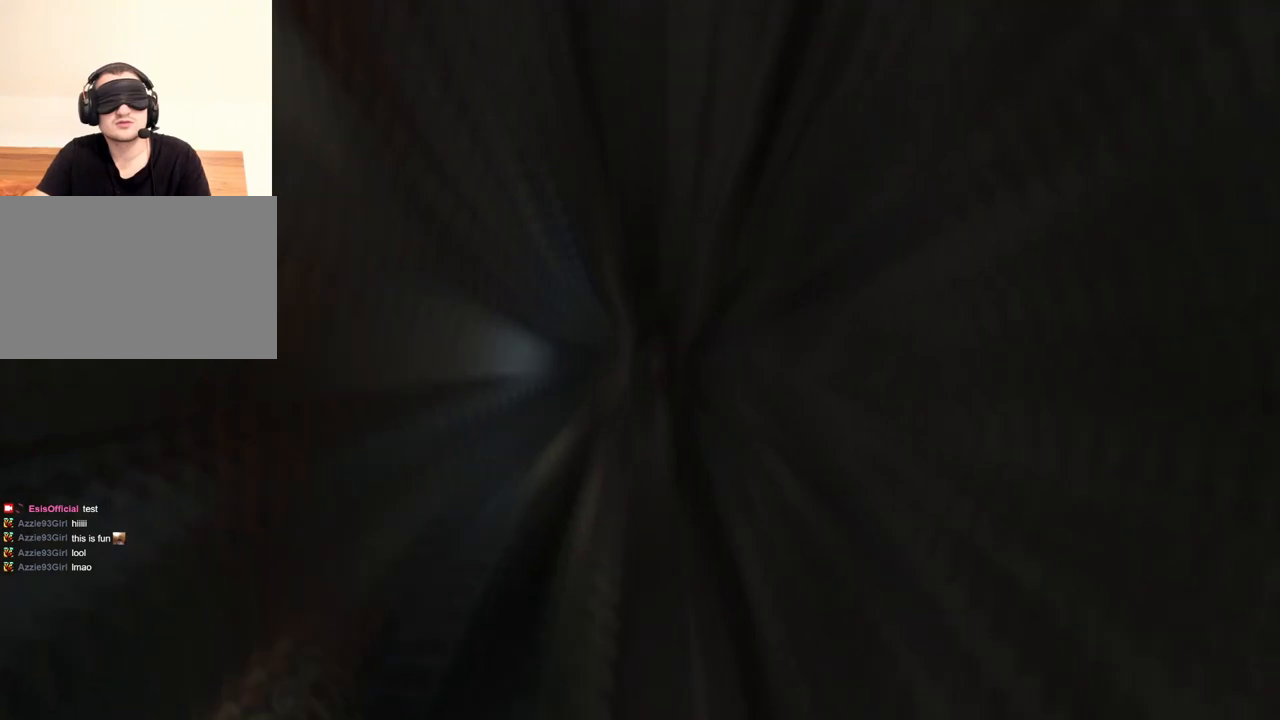
{"keys": [], "mouse": [], "events": [[34, "shift", "up"], [34, "w", "up"]]}
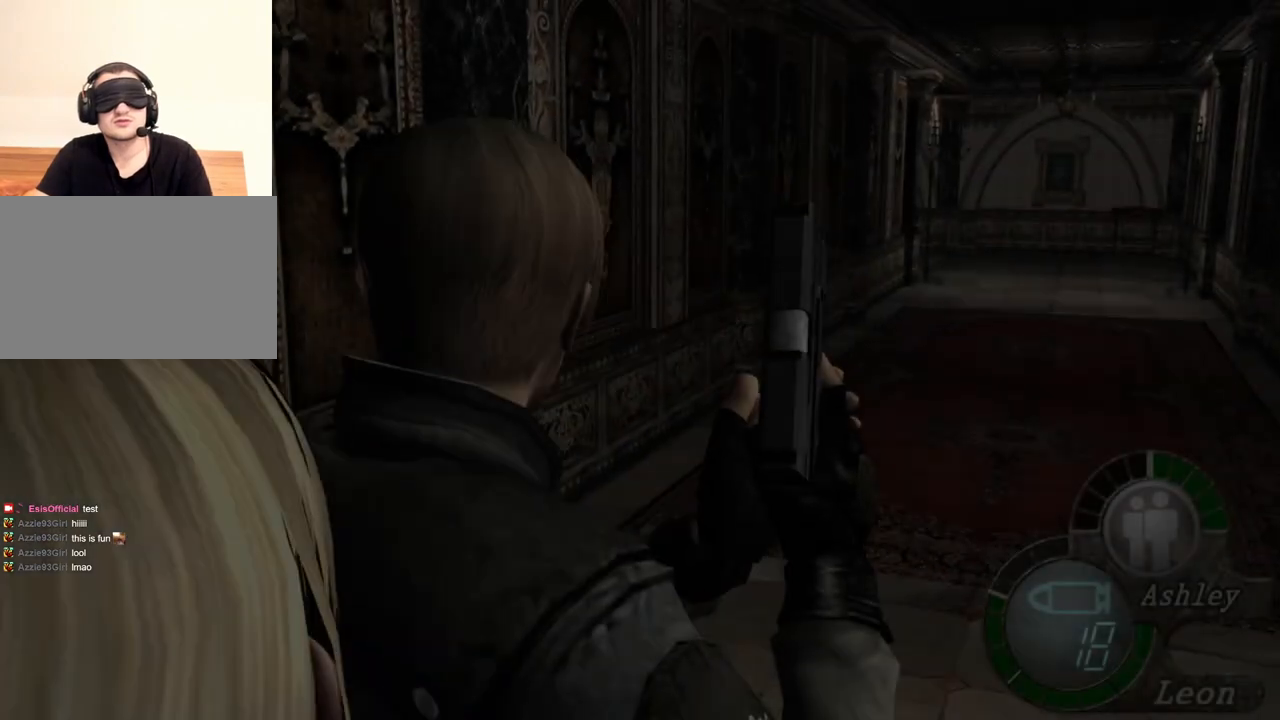
{"keys": ["shift", "w"], "mouse": [], "events": [[367, "w", "down"], [400, "shift", "down"]]}
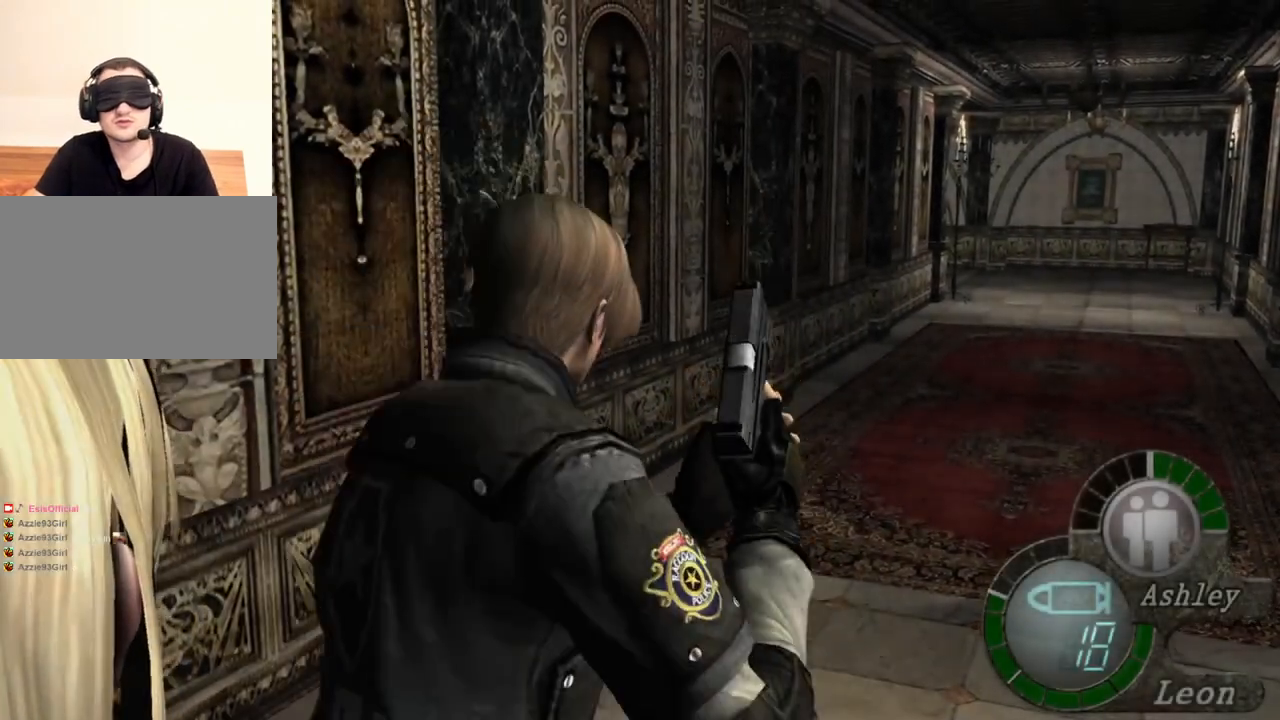
{"keys": ["shift", "w"], "mouse": [], "events": []}
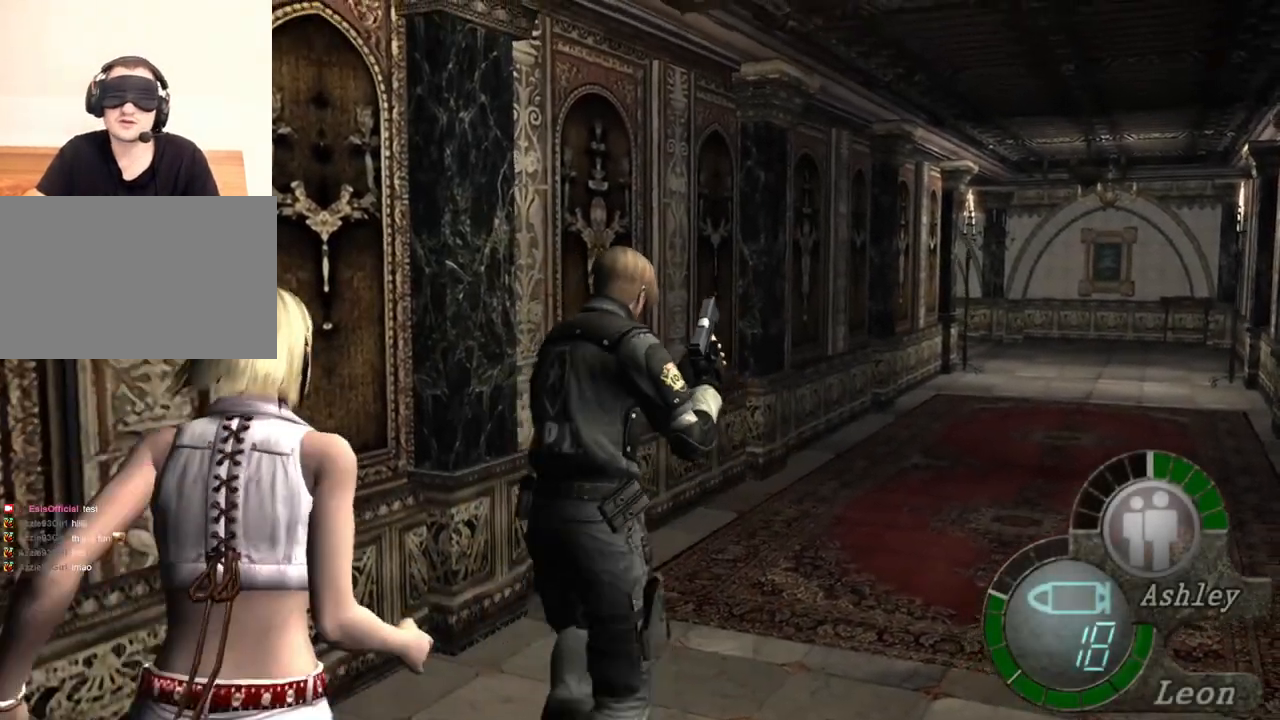
{"keys": ["shift", "w"], "mouse": [], "events": []}
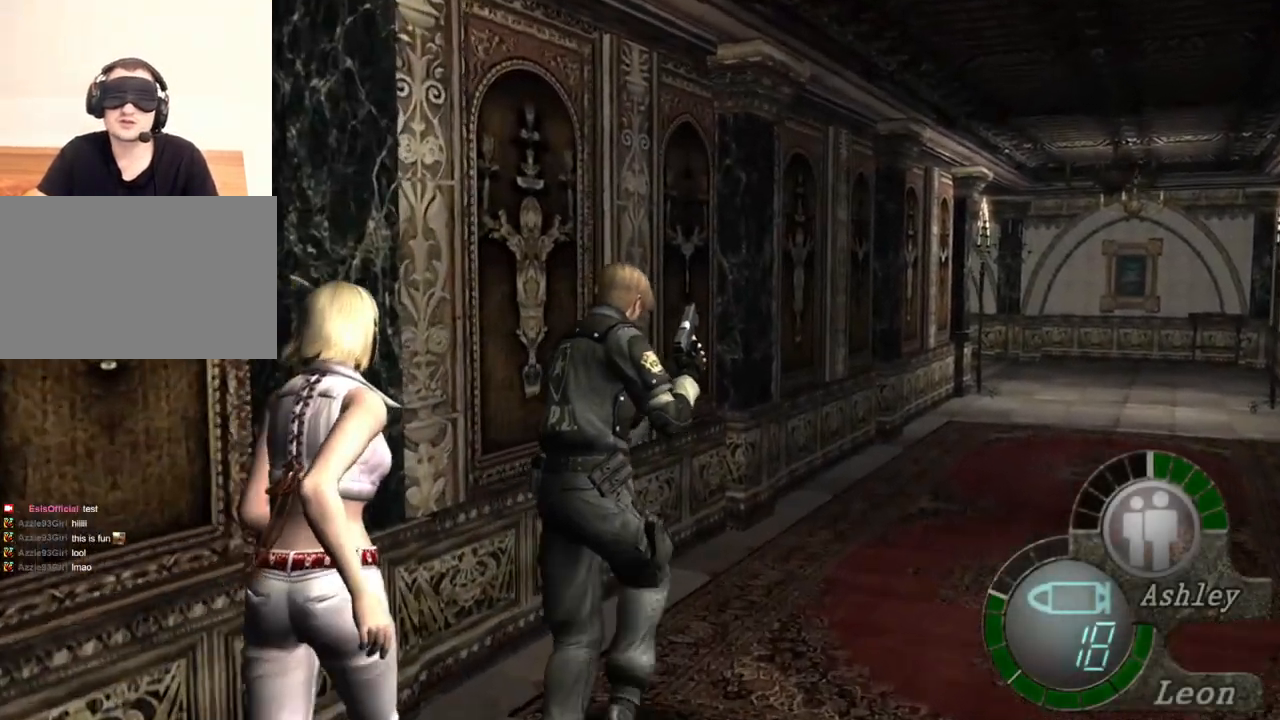
{"keys": ["shift", "w"], "mouse": [], "events": []}
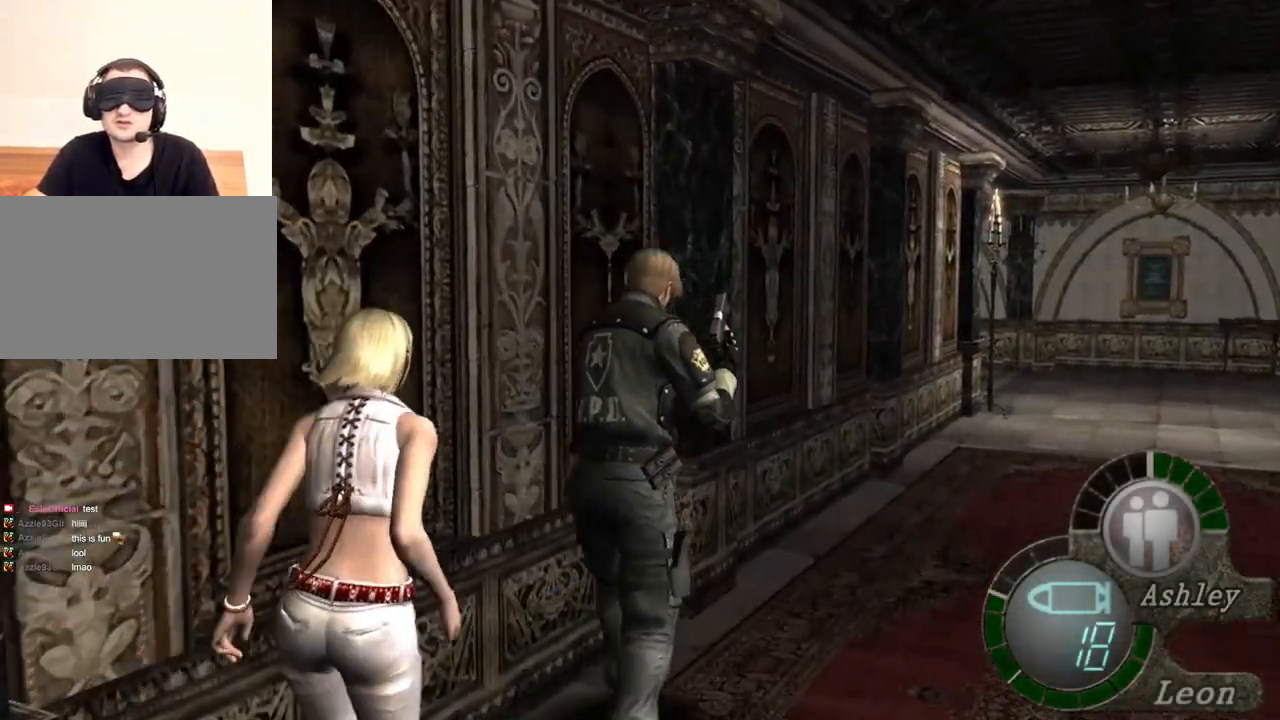
{"keys": ["shift", "w"], "mouse": [], "events": []}
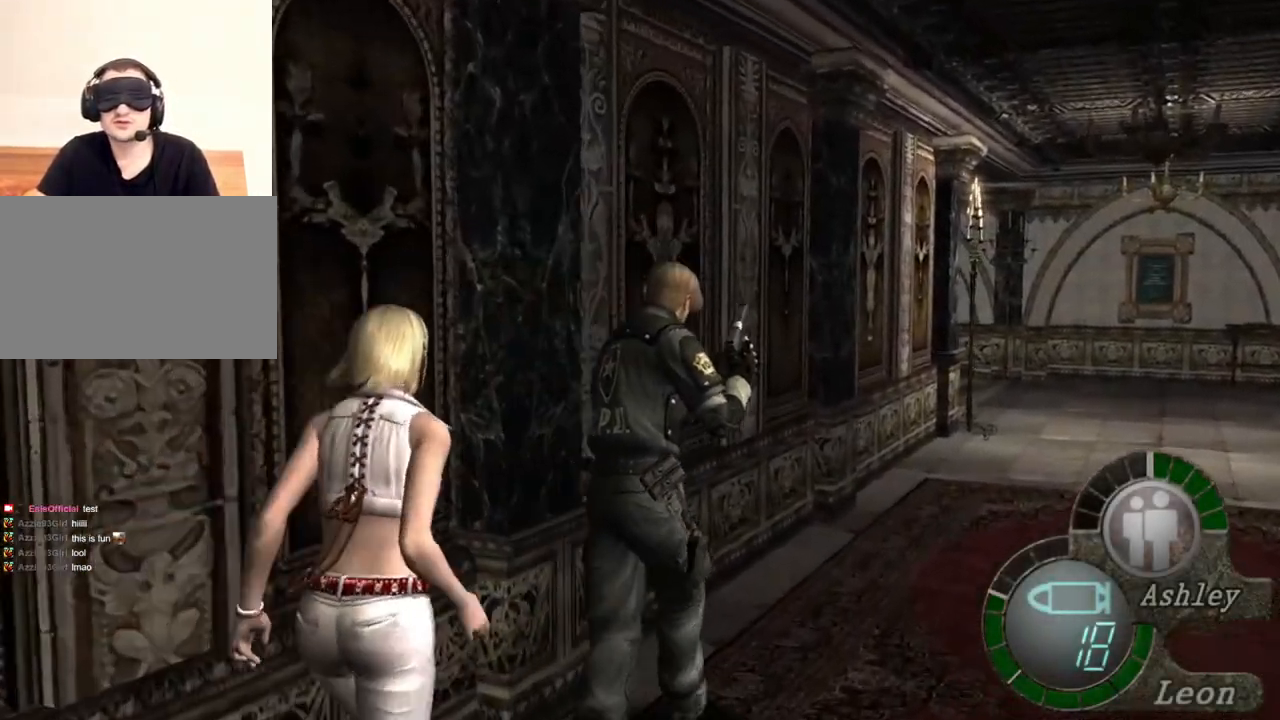
{"keys": ["shift", "w"], "mouse": [], "events": []}
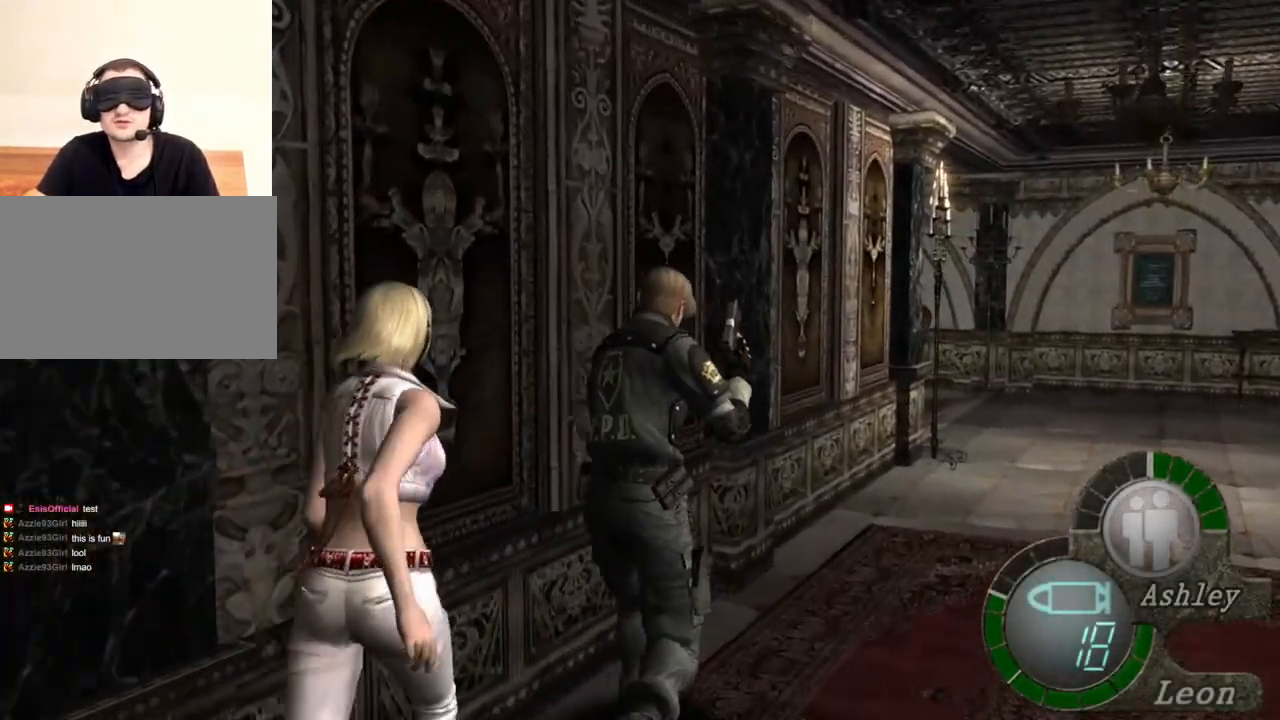
{"keys": ["shift", "w"], "mouse": [], "events": []}
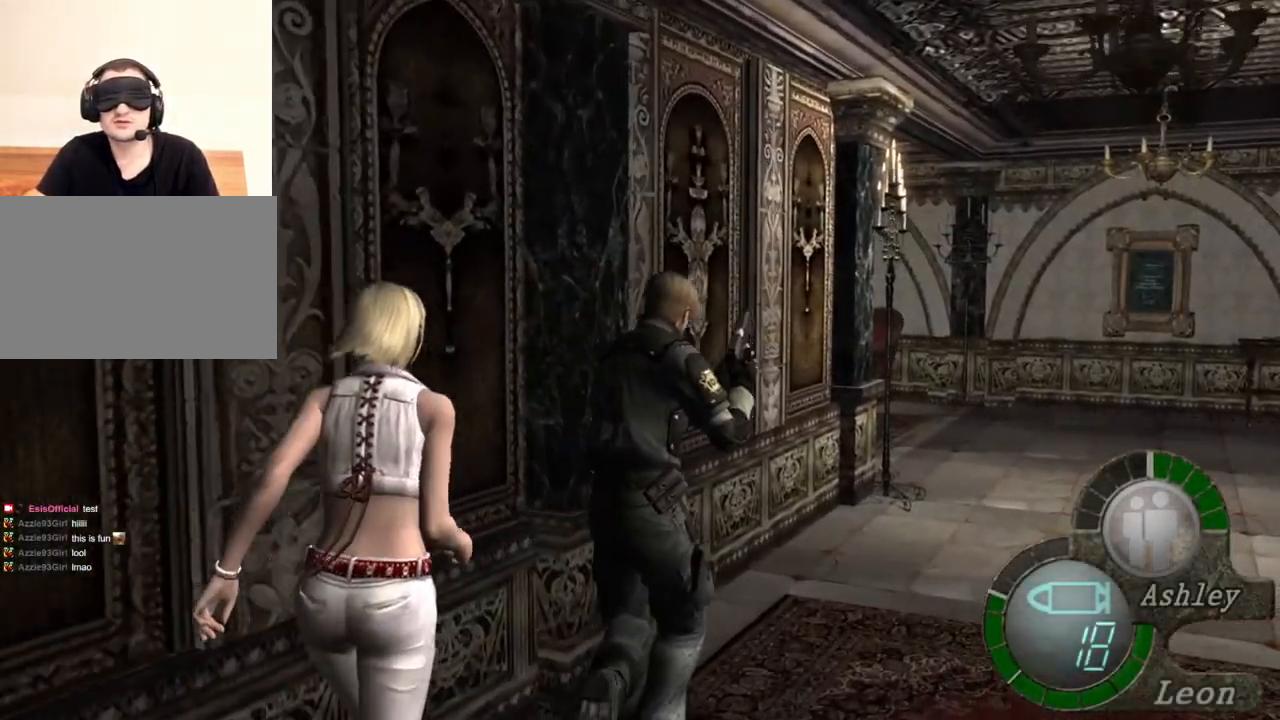
{"keys": ["shift", "w"], "mouse": [], "events": []}
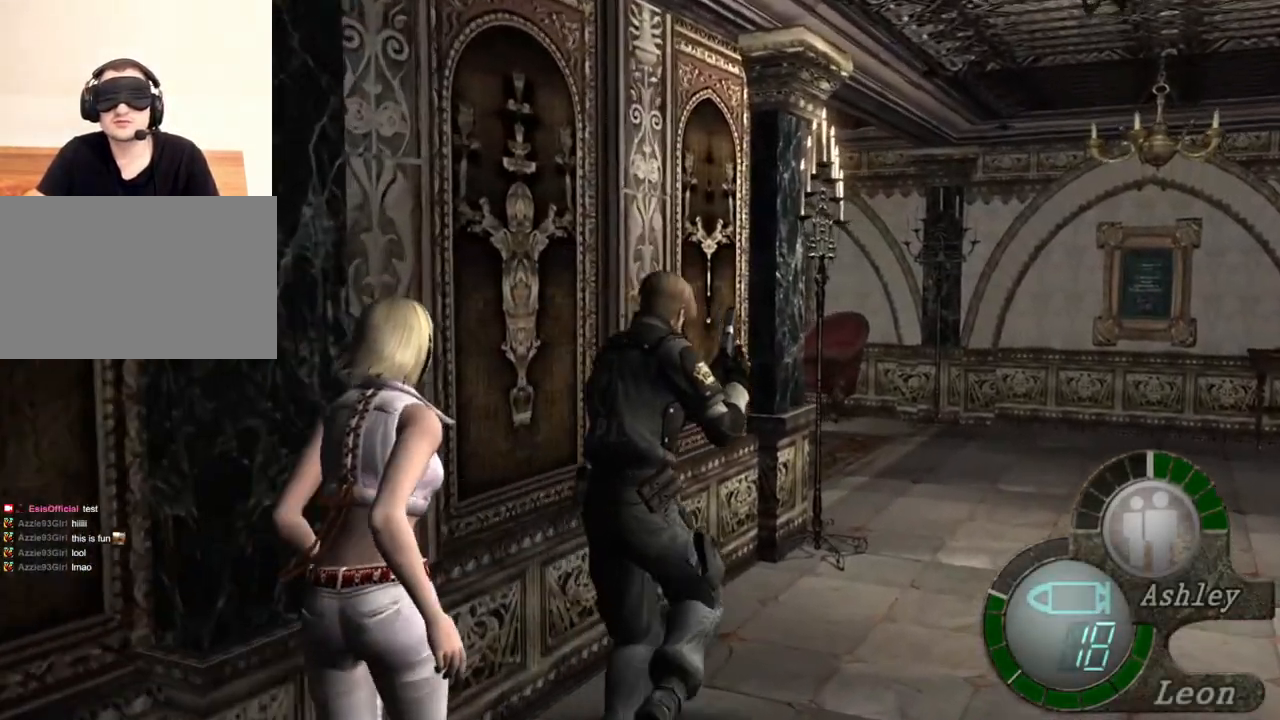
{"keys": ["shift", "w"], "mouse": [], "events": []}